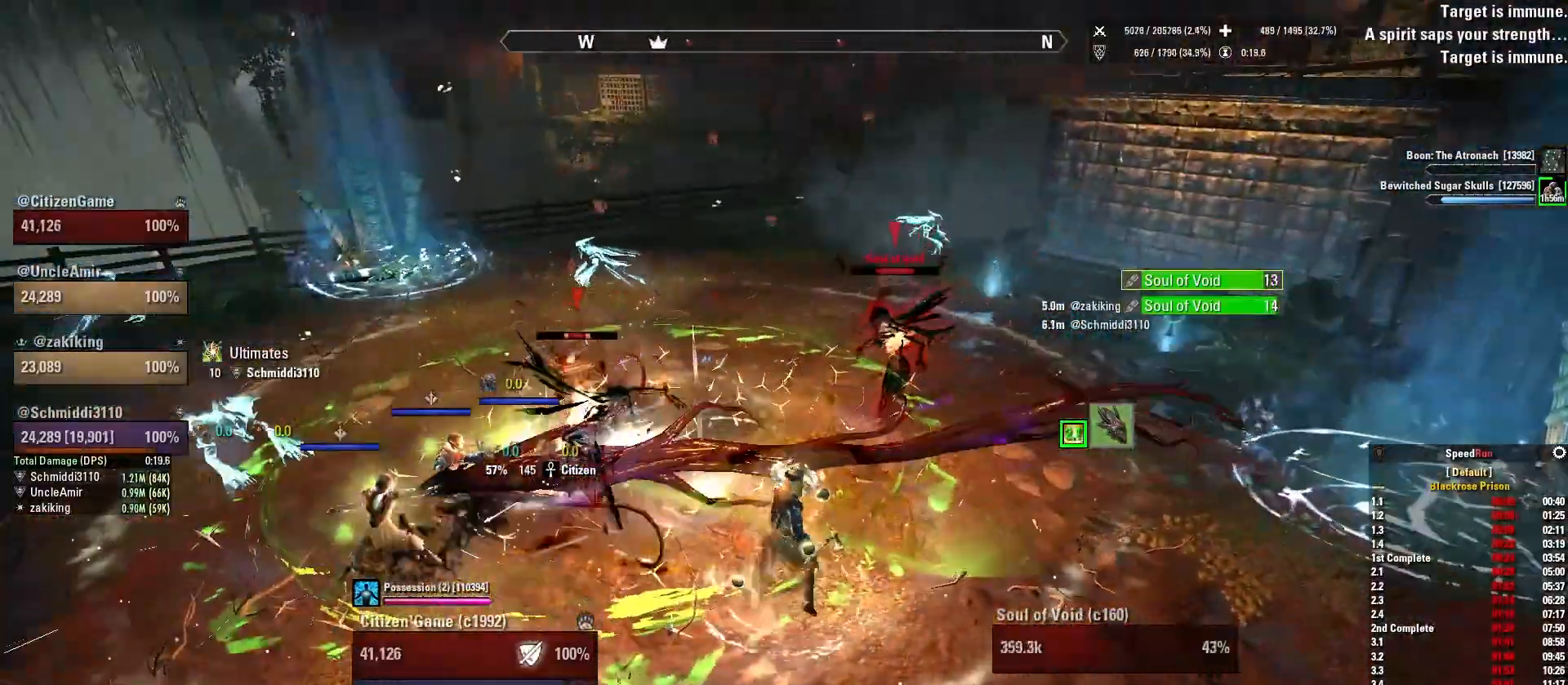
Gameplay with keyboard and mouse; each line is a JSON object with the keys and mouse buttons held at the frame after it. "events" lists presses ("down") and releases ("up") of "1", "2", "3", "4", "5", "a", "alt", "b", "c", "ctrl", "d", "e", "f", "g", "q", "r", "s", "shift", "space", "t", "tab", "v", "w", "x", "z", "mouse_left", "mouse_wheel", "mouse_right", "mouse_mb4" and "mouse_mb5" between this image and that frame as [ms after this image, input, new state], when the widget could be followed in between. "mouse_left", "mouse_wheel", "mouse_right", "mouse_mb4", "mouse_mb5" = the "left", "wheel", "right", "mb4", "mb5" buttons of the "mouse" list. No other keys are recorded. "wheel" means that the mouse wheel is clicked or scrolled. Mouse movement is not recorded.
{"keys": ["a"], "mouse": ["right"], "events": [[33, "d", "down"], [133, "mouse_mb4", "up"], [133, "w", "down"], [234, "d", "up"], [334, "mouse_wheel", "down"], [400, "a", "down"], [400, "mouse_wheel", "up"], [467, "w", "up"]]}
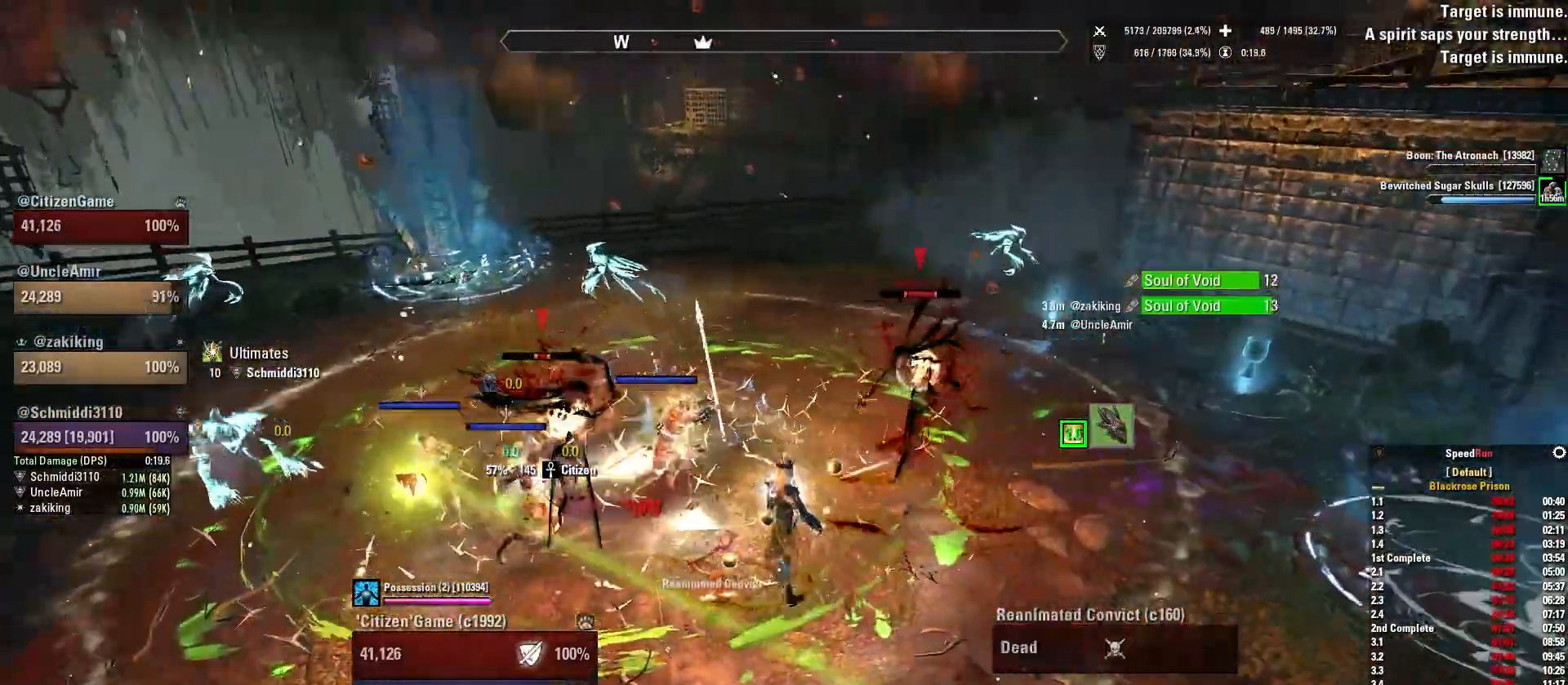
{"keys": ["a", "w"], "mouse": ["right"], "events": [[134, "d", "down"], [200, "a", "up"], [334, "a", "down"], [401, "d", "up"], [467, "w", "down"]]}
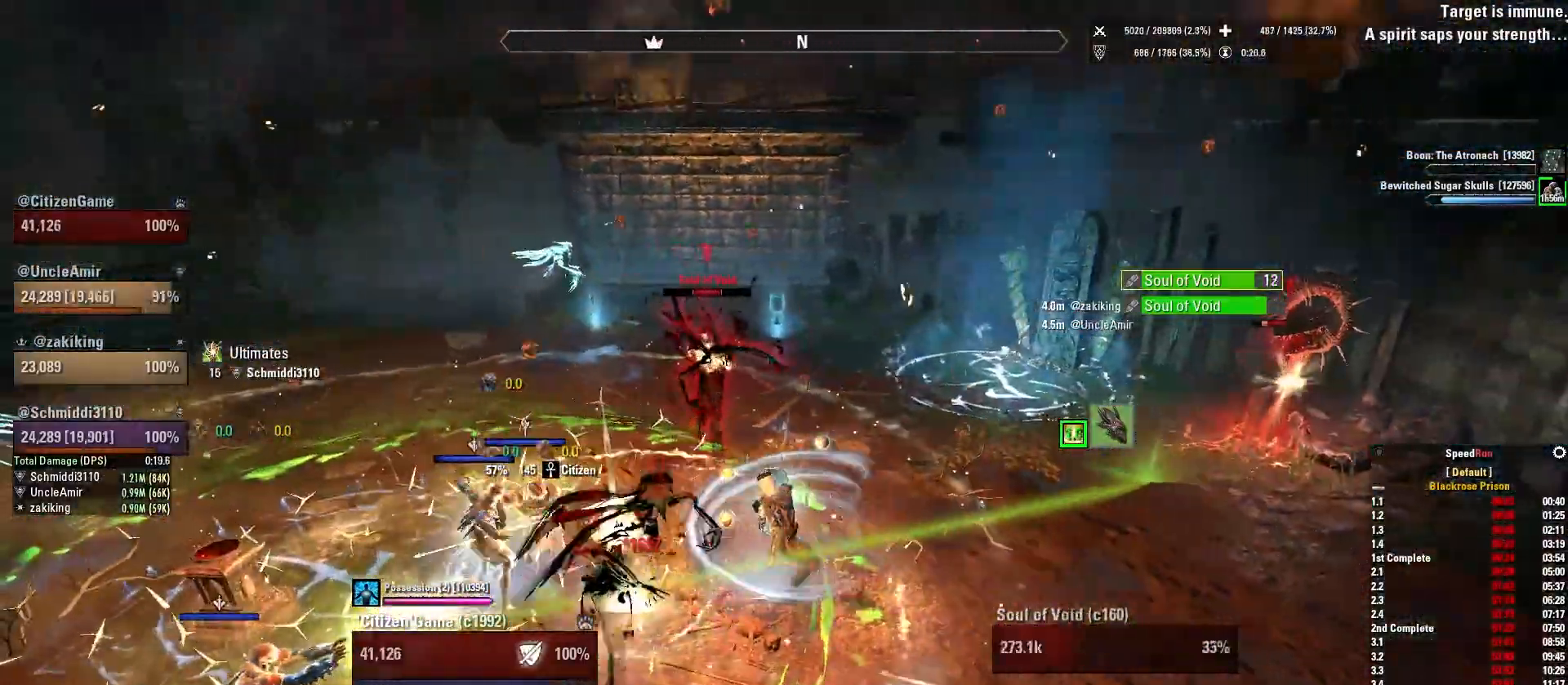
{"keys": ["a"], "mouse": ["right"], "events": [[200, "w", "up"]]}
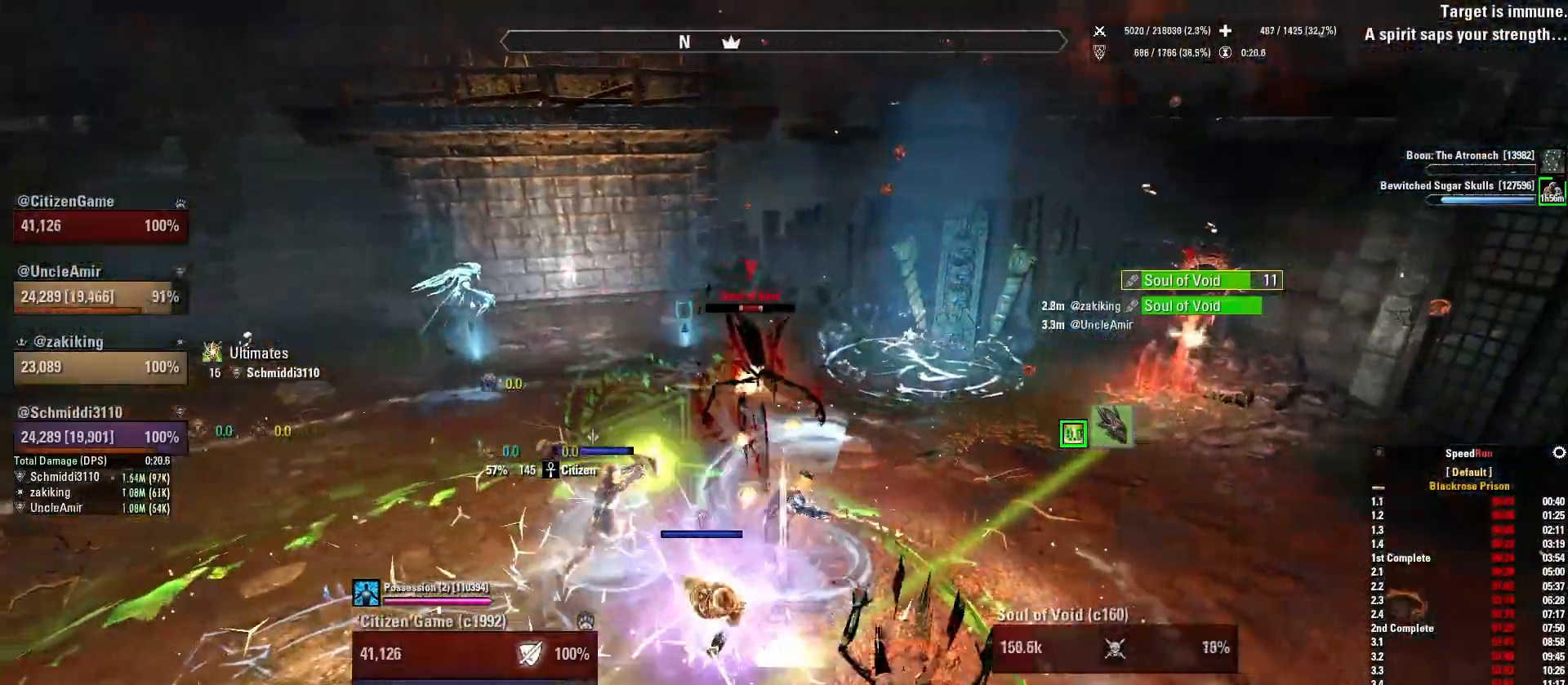
{"keys": ["a", "q"], "mouse": ["right"], "events": [[100, "mouse_mb4", "down"], [234, "mouse_mb4", "up"], [401, "q", "down"]]}
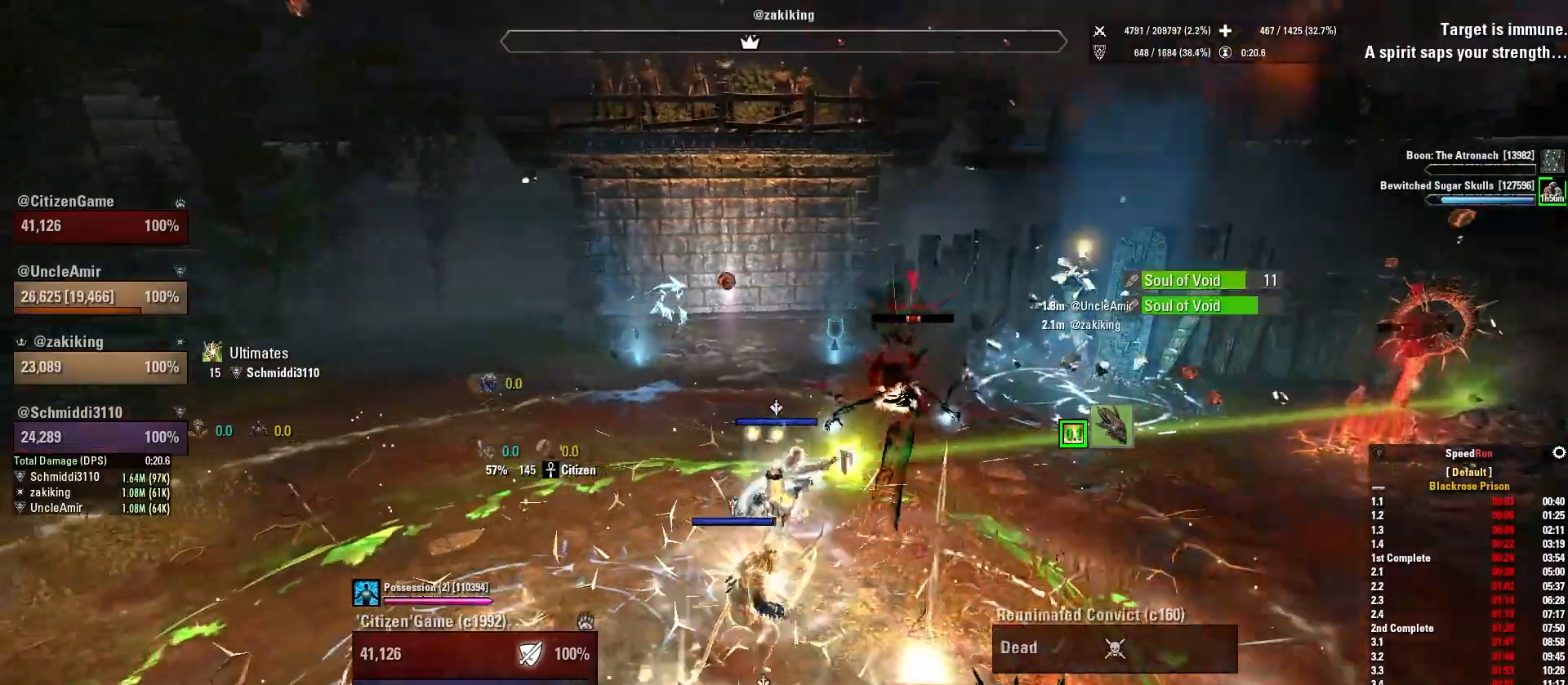
{"keys": ["a"], "mouse": [], "events": [[66, "q", "up"], [133, "mouse_right", "up"], [367, "1", "down"], [500, "1", "up"]]}
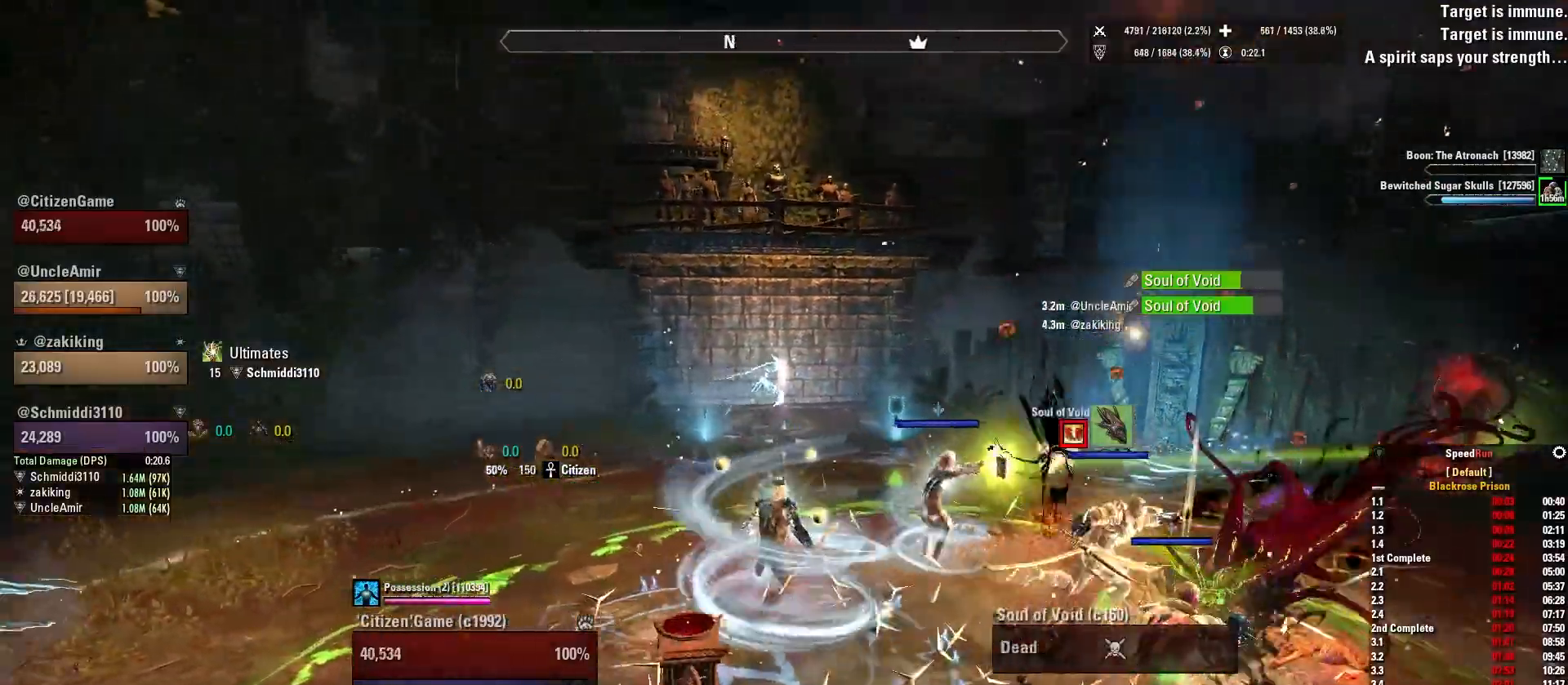
{"keys": ["d"], "mouse": [], "events": [[200, "s", "down"], [434, "a", "up"], [434, "d", "down"], [501, "s", "up"]]}
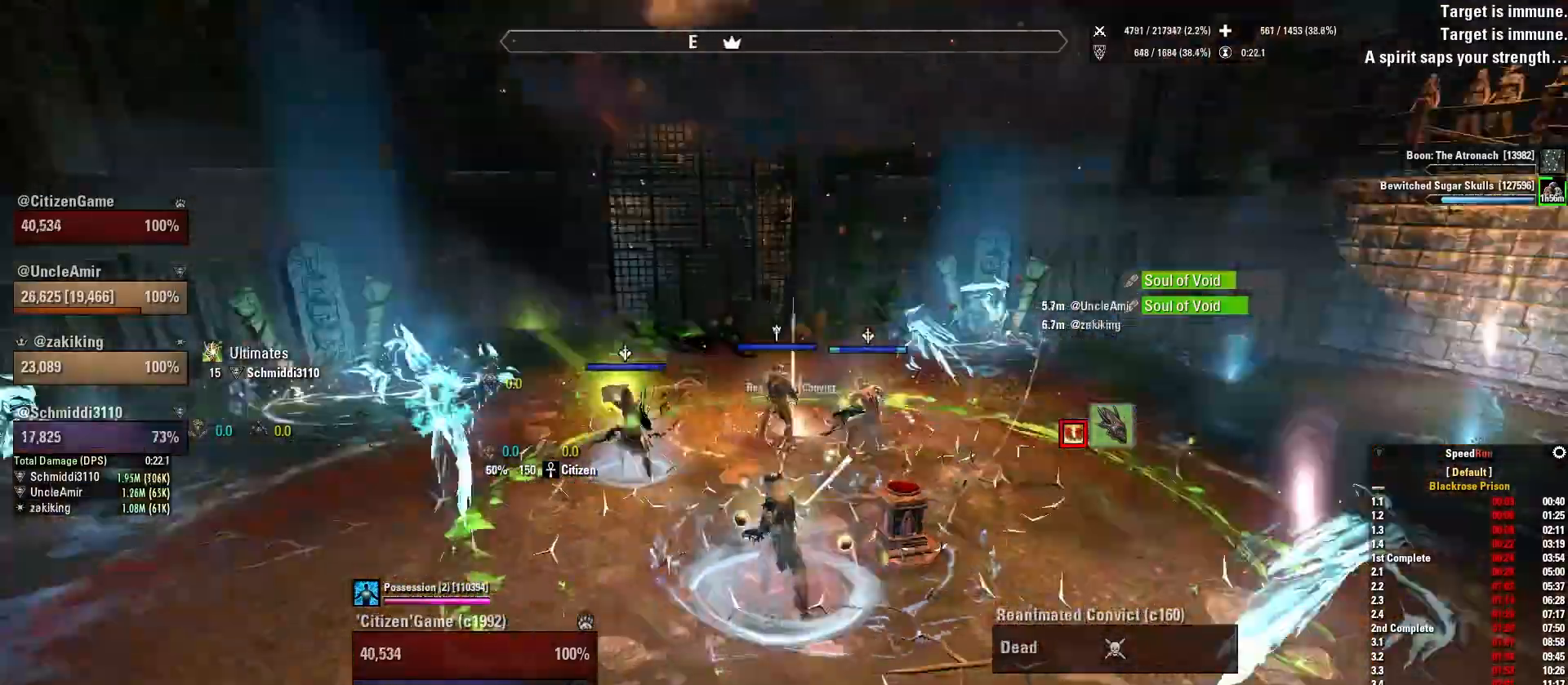
{"keys": ["1", "d"], "mouse": [], "events": [[433, "1", "down"]]}
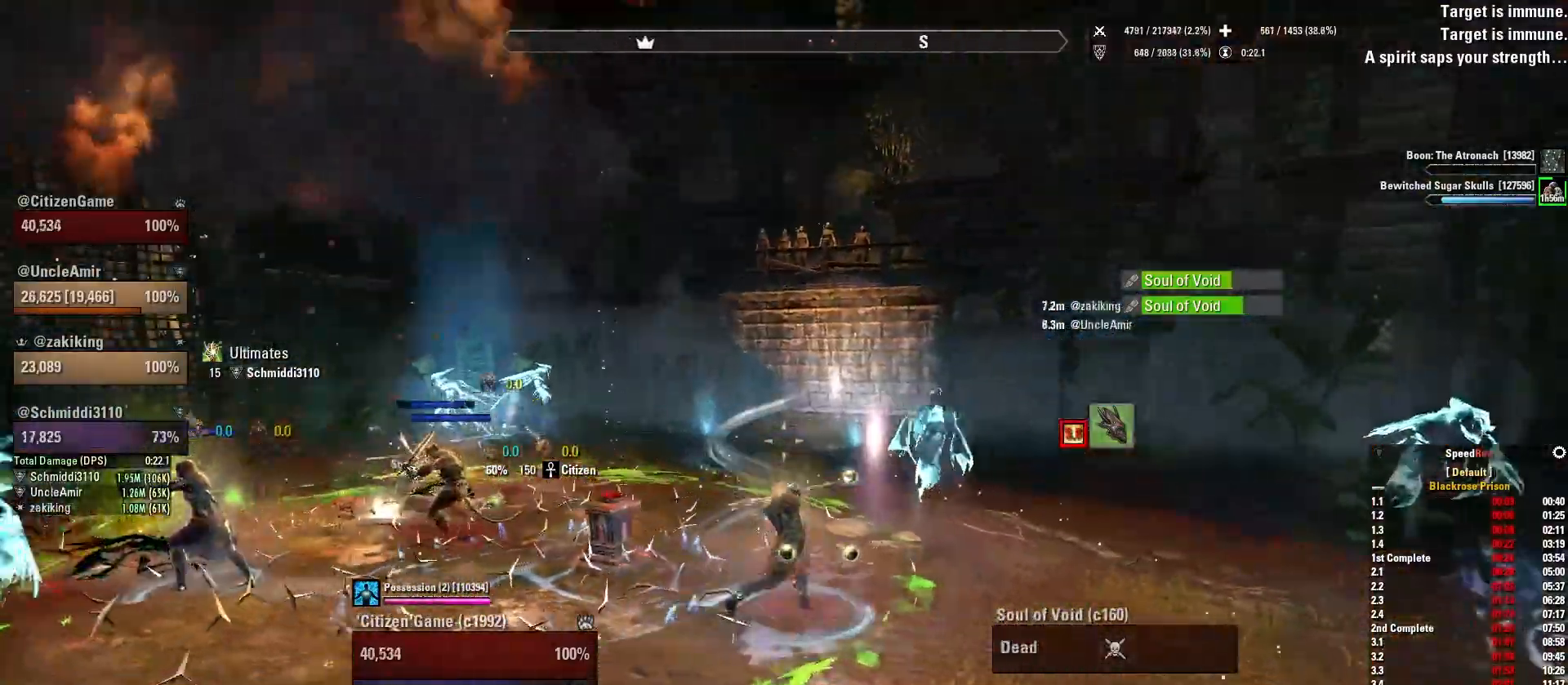
{"keys": ["d"], "mouse": [], "events": [[67, "1", "up"], [134, "d", "up"], [401, "d", "down"]]}
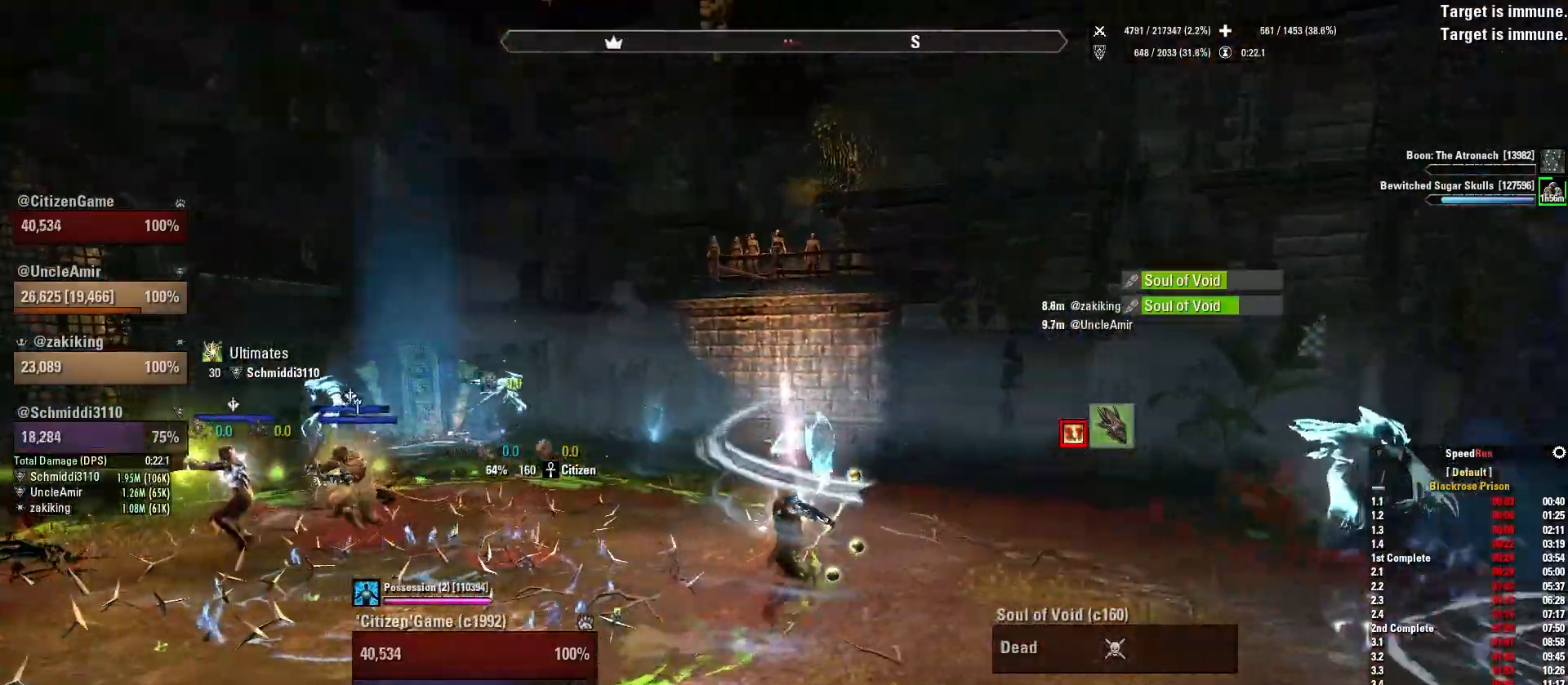
{"keys": ["d"], "mouse": ["right"], "events": [[33, "q", "down"], [133, "q", "up"], [233, "w", "down"], [367, "d", "up"], [367, "mouse_right", "down"], [433, "d", "down"], [467, "w", "up"]]}
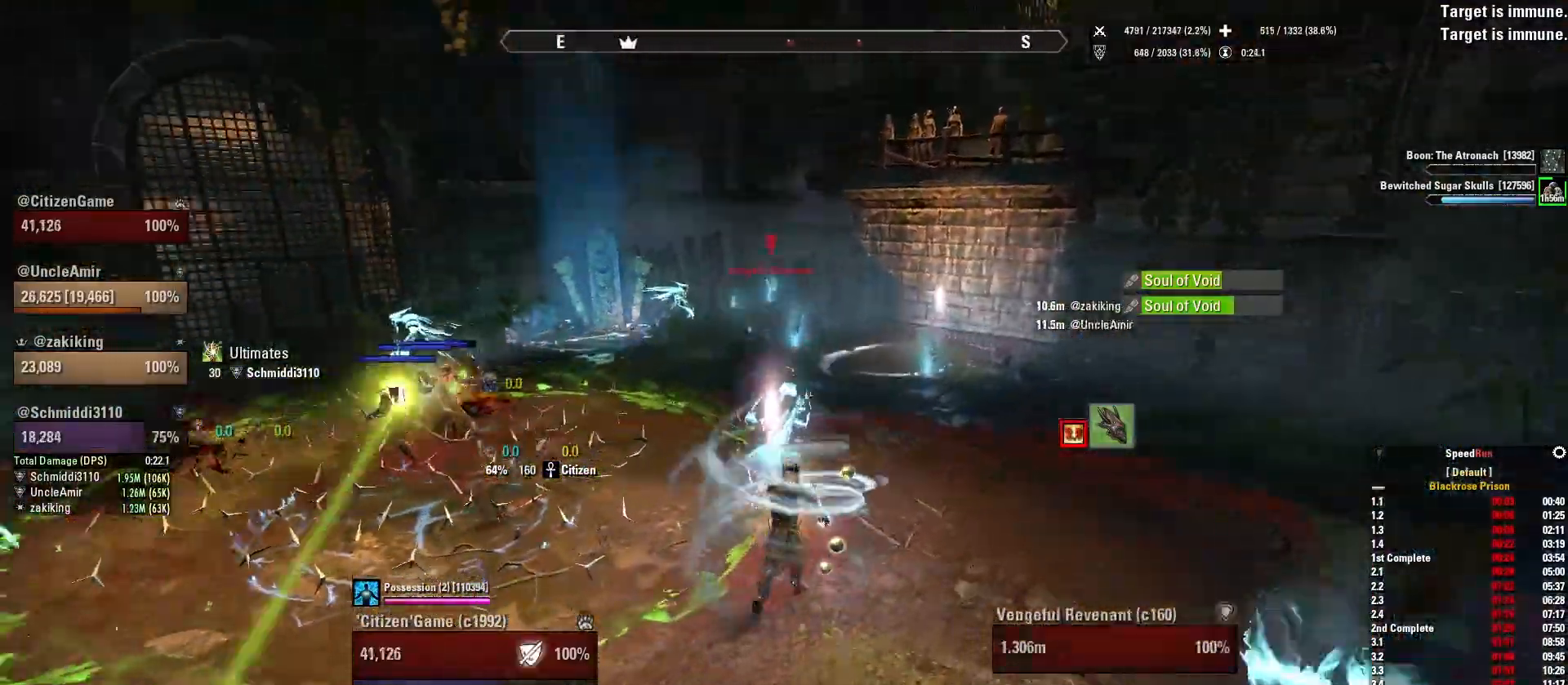
{"keys": [], "mouse": ["right", "mb5"], "events": [[134, "d", "up"], [200, "mouse_mb5", "down"], [334, "d", "down"], [367, "mouse_mb5", "up"], [434, "mouse_mb5", "down"], [467, "d", "up"]]}
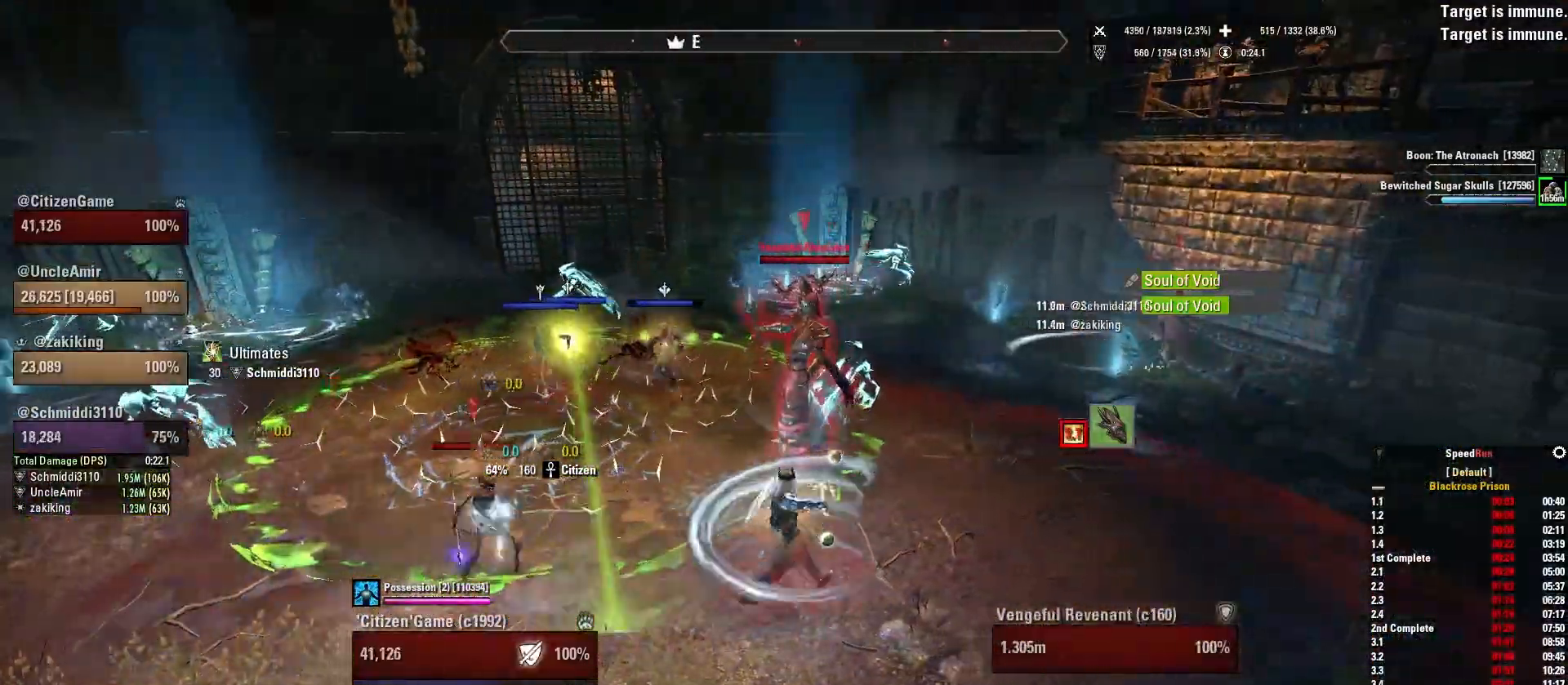
{"keys": ["a"], "mouse": ["right"], "events": [[66, "mouse_mb5", "up"], [167, "mouse_mb5", "down"], [267, "mouse_mb5", "up"], [300, "w", "down"], [367, "w", "up"], [467, "a", "down"]]}
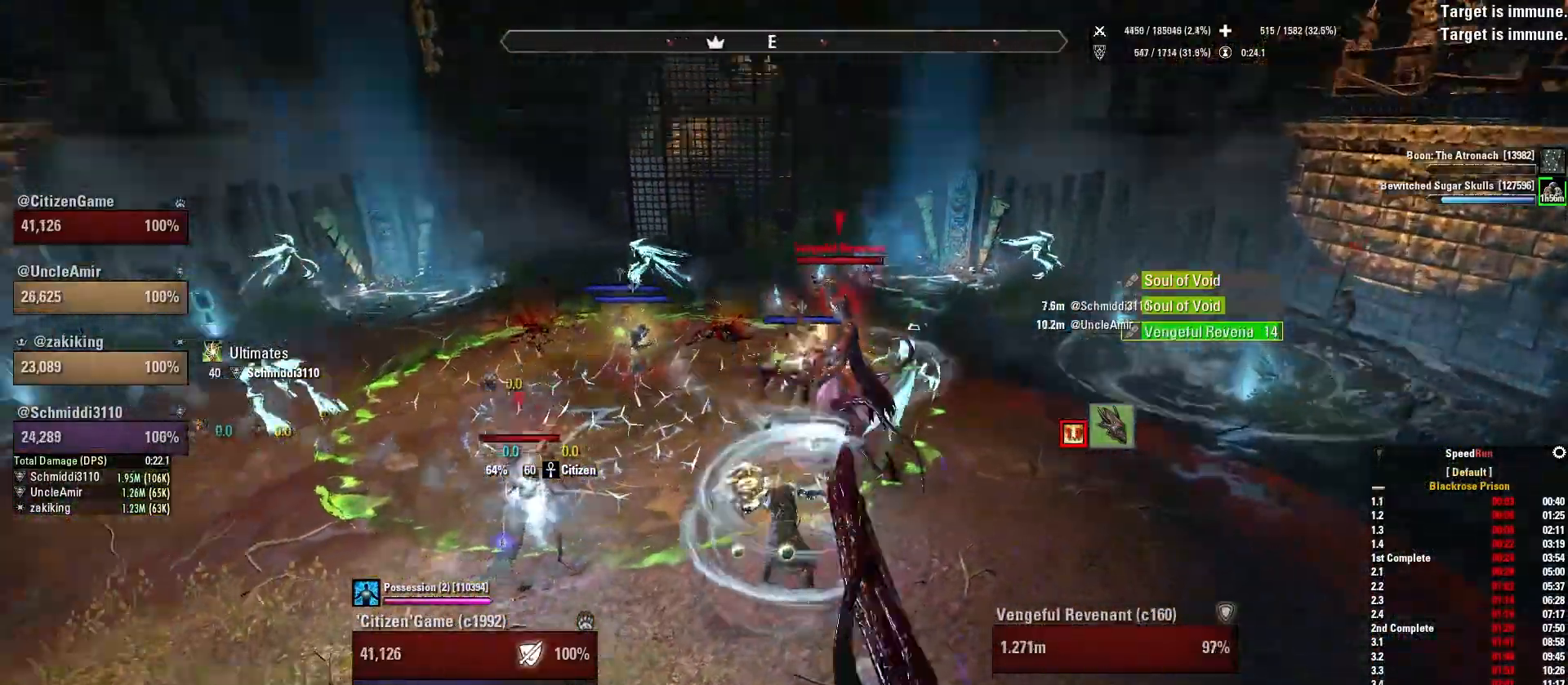
{"keys": ["d"], "mouse": ["right"], "events": [[34, "s", "down"], [134, "s", "up"], [334, "d", "down"], [334, "s", "down"], [401, "a", "up"], [467, "s", "up"]]}
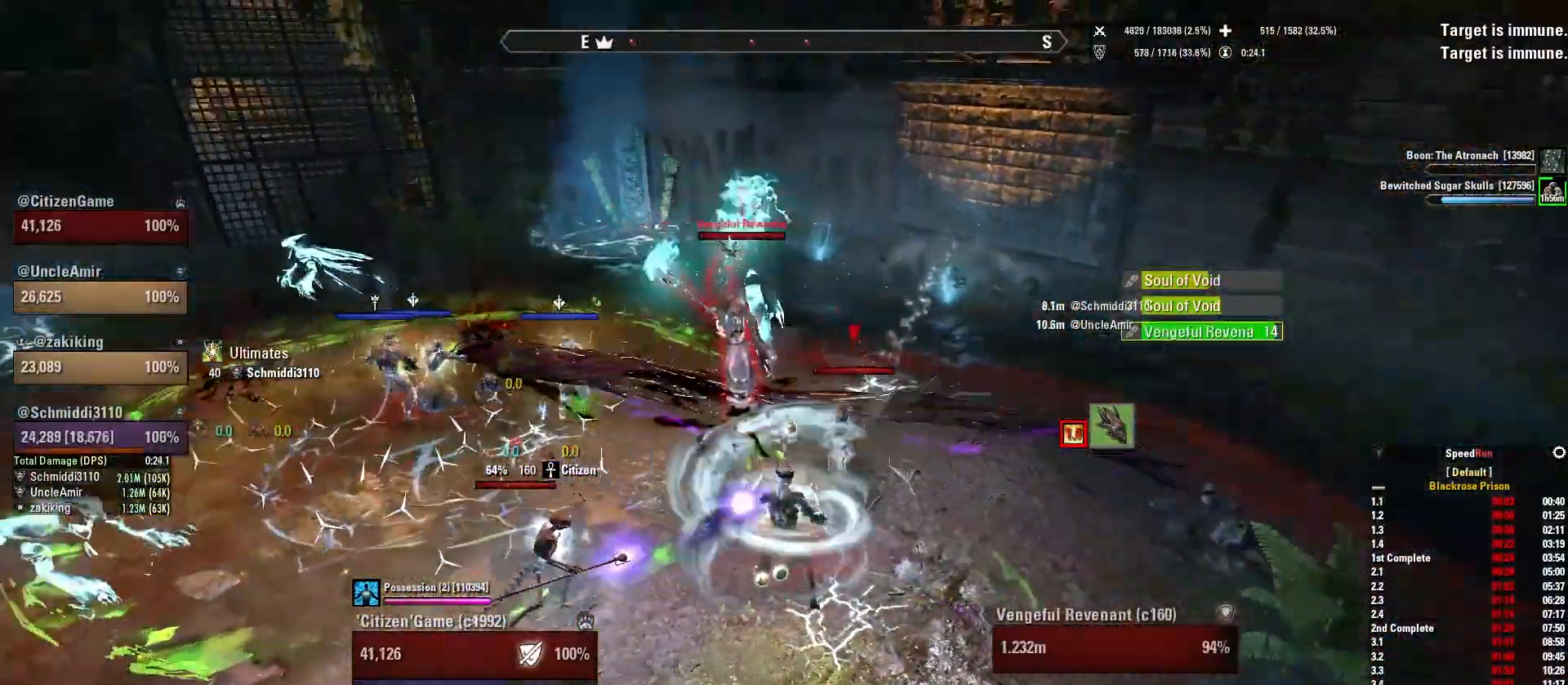
{"keys": ["d"], "mouse": ["right", "mb5"], "events": [[100, "w", "down"], [200, "mouse_mb5", "down"], [333, "mouse_mb5", "up"], [333, "w", "up"], [433, "mouse_mb5", "down"]]}
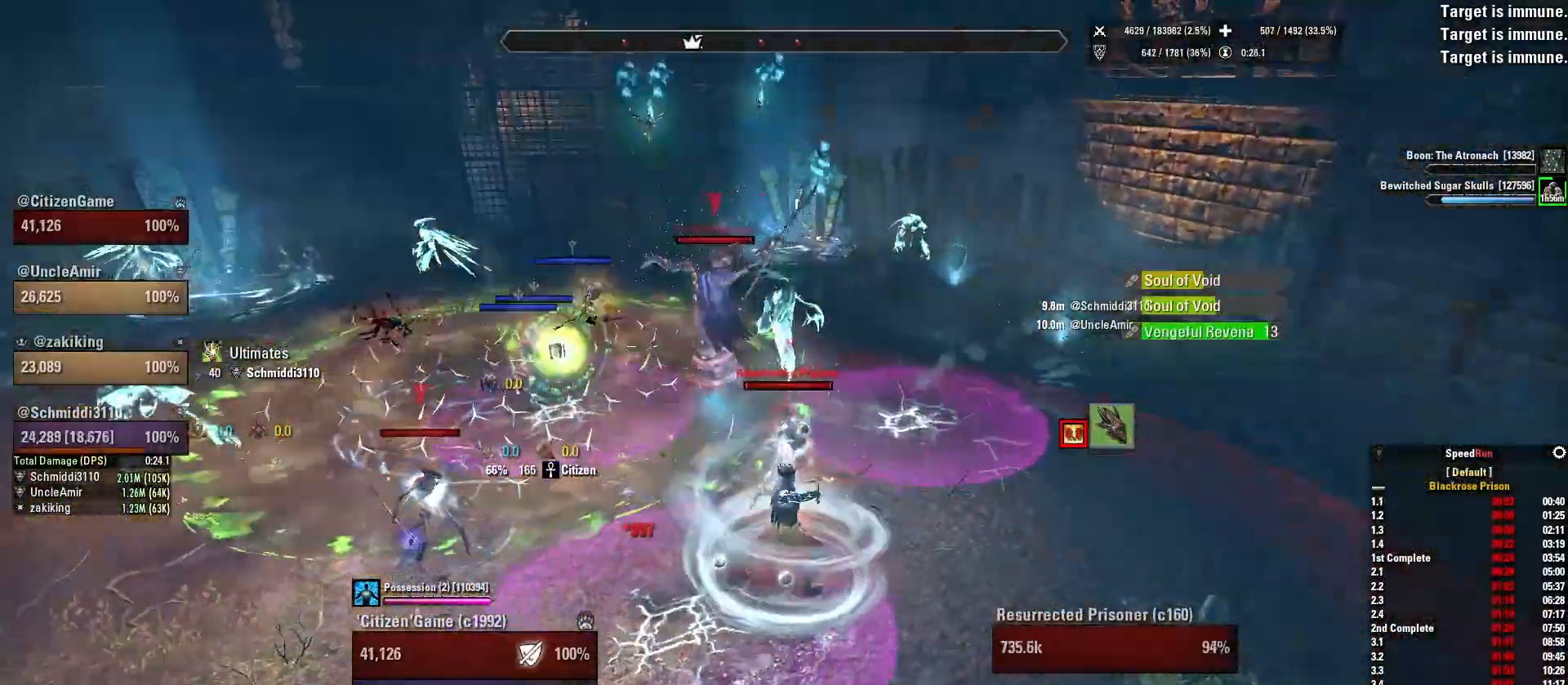
{"keys": ["d"], "mouse": ["right"], "events": [[34, "d", "up"], [34, "mouse_mb5", "up"], [67, "d", "down"], [300, "w", "down"], [467, "w", "up"]]}
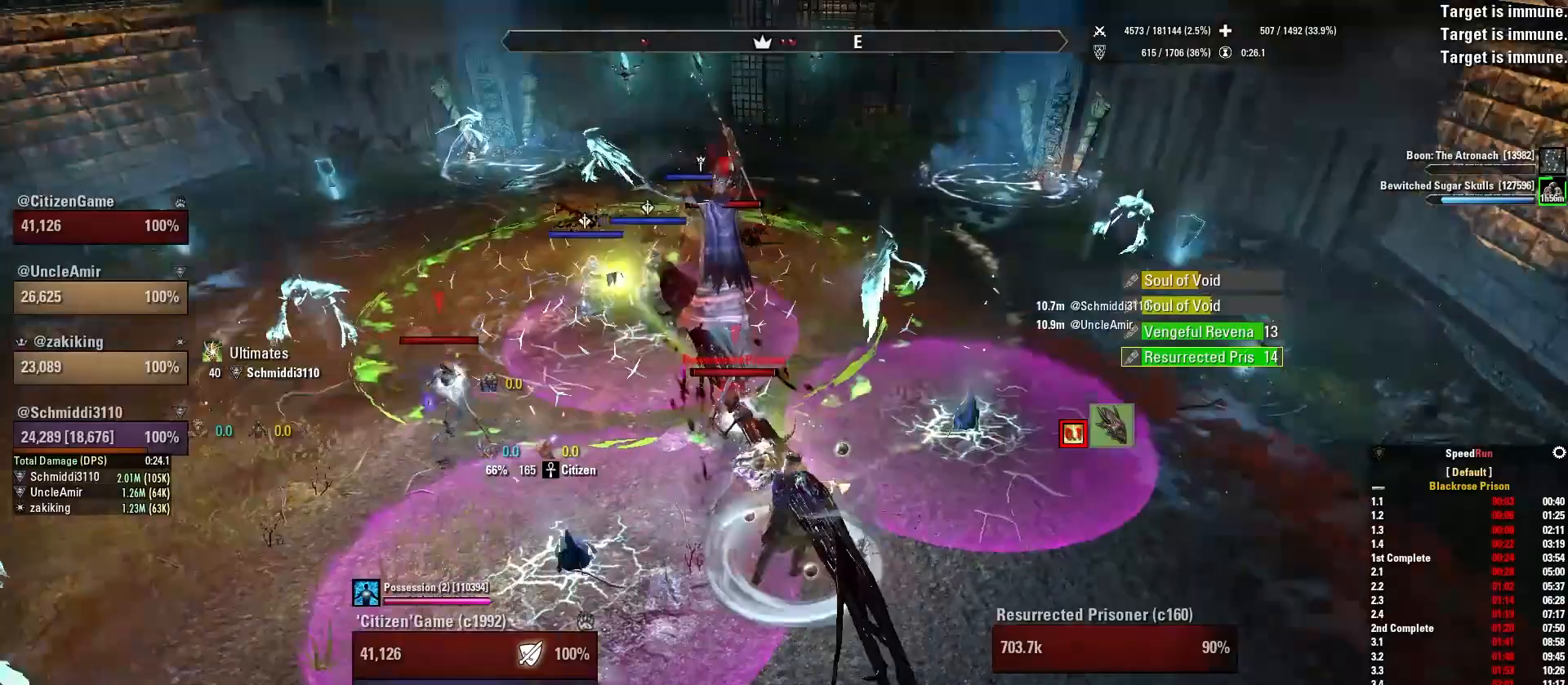
{"keys": [], "mouse": ["right"], "events": [[133, "s", "down"], [233, "d", "up"], [300, "d", "down"], [300, "s", "up"], [400, "d", "up"]]}
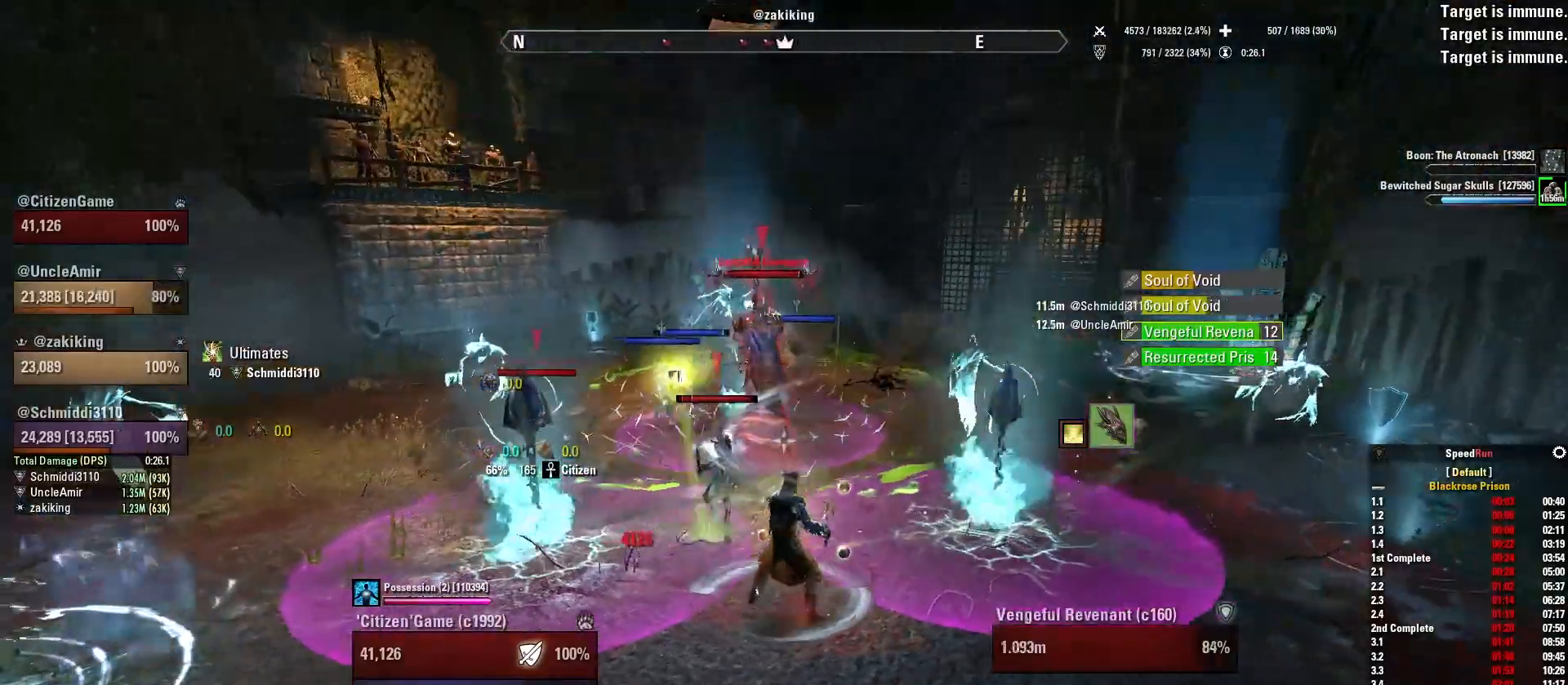
{"keys": [], "mouse": ["right"], "events": [[34, "1", "down"], [167, "1", "up"], [300, "c", "down"], [434, "c", "up"]]}
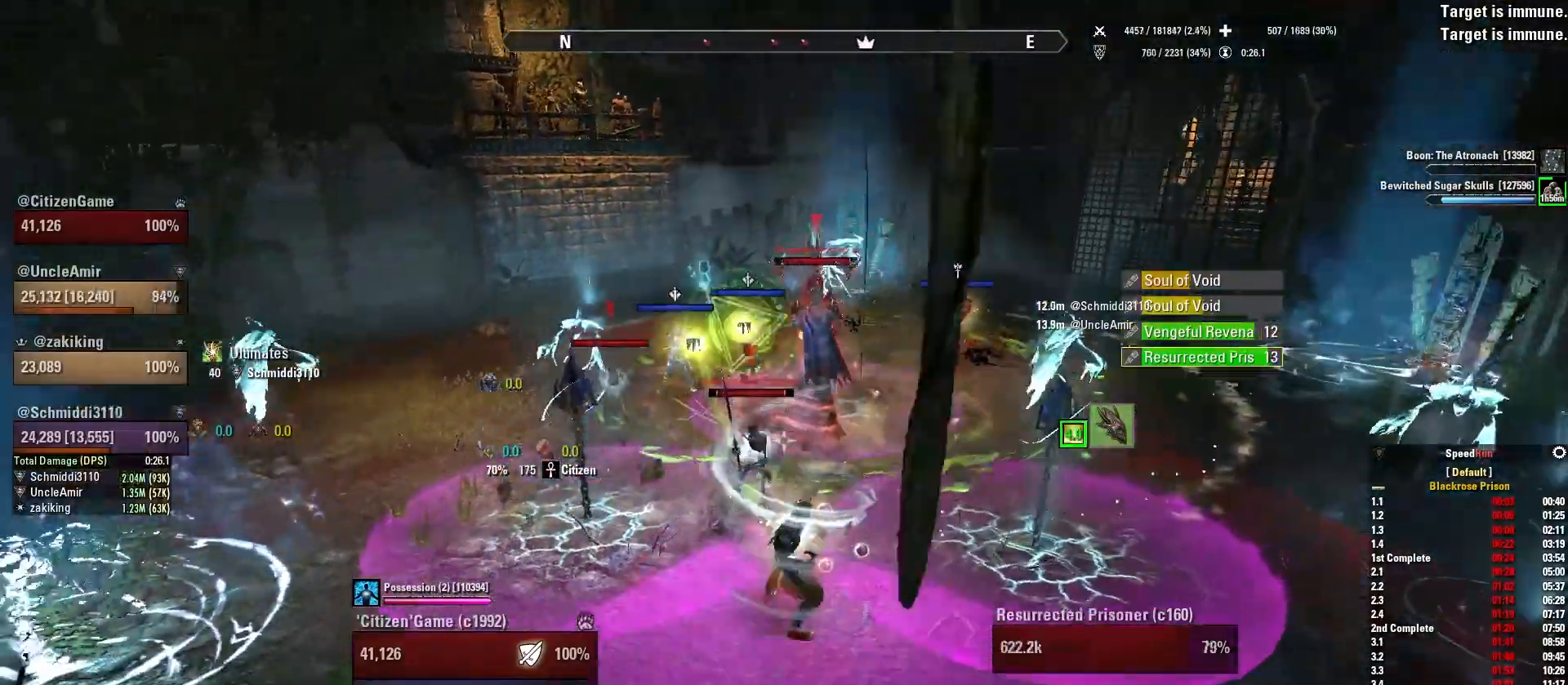
{"keys": ["s"], "mouse": ["right"], "events": [[100, "w", "down"], [233, "w", "up"], [400, "s", "down"]]}
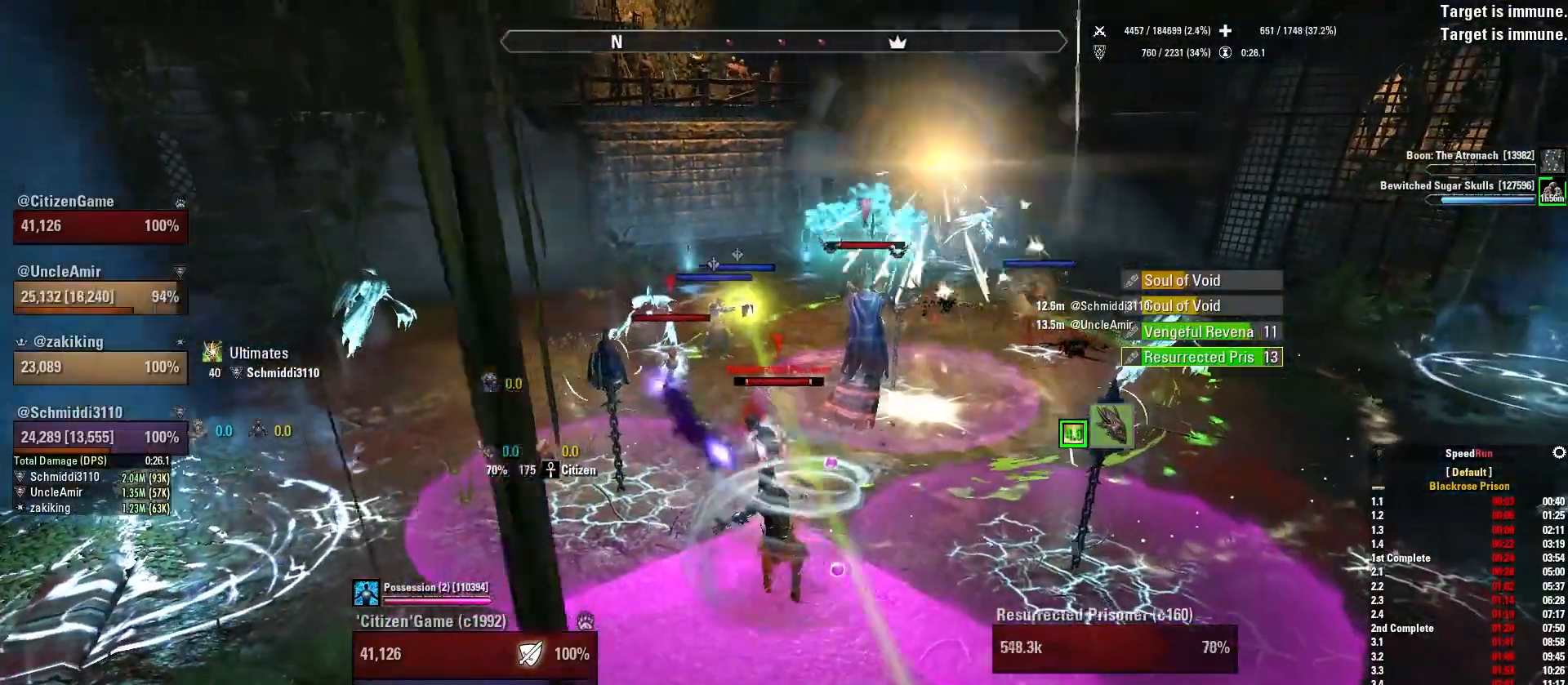
{"keys": [], "mouse": ["right"], "events": [[34, "mouse_mb4", "down"], [134, "s", "up"], [200, "mouse_mb4", "up"], [367, "mouse_wheel", "down"], [367, "w", "down"], [401, "mouse_wheel", "up"], [467, "mouse_wheel", "down"], [467, "w", "up"], [501, "mouse_wheel", "up"]]}
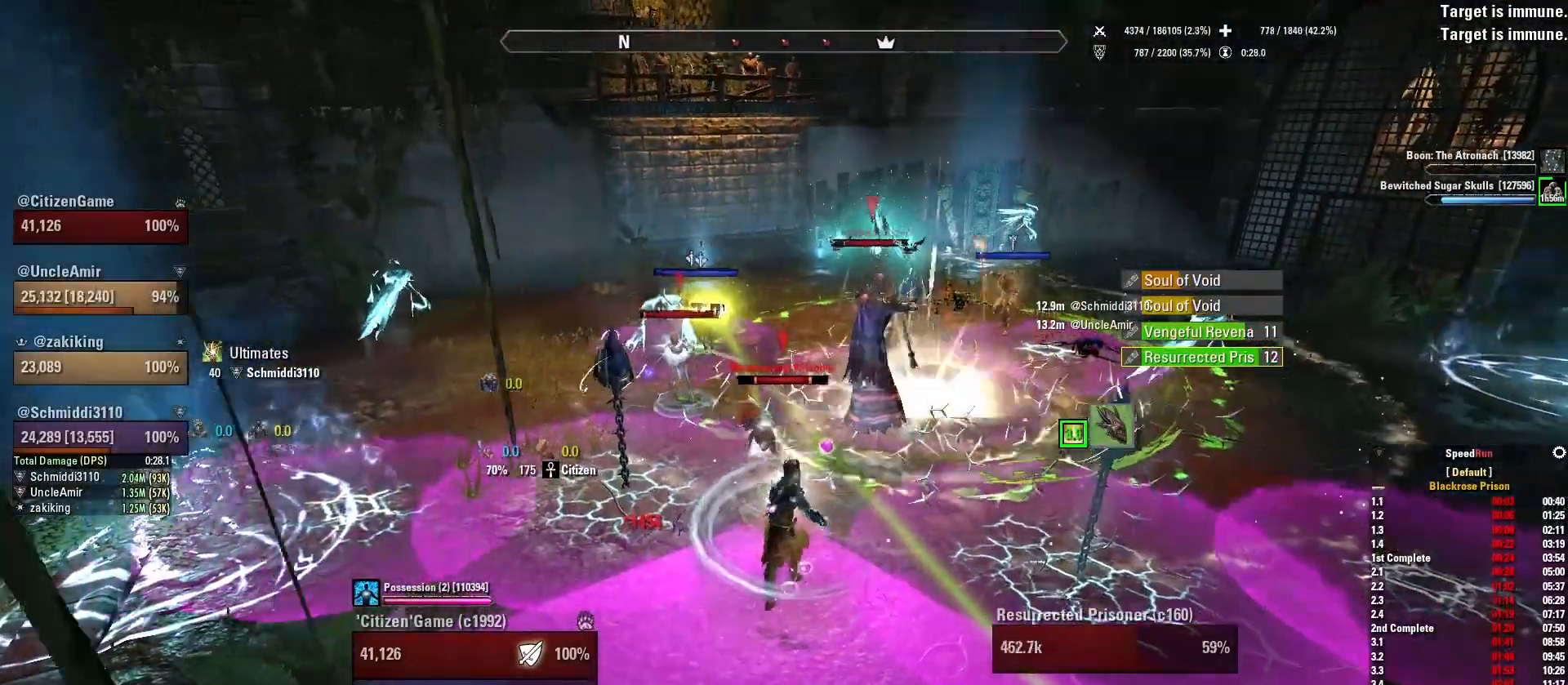
{"keys": [], "mouse": ["right"], "events": [[66, "s", "down"], [100, "mouse_wheel", "down"], [267, "mouse_wheel", "up"], [267, "s", "up"]]}
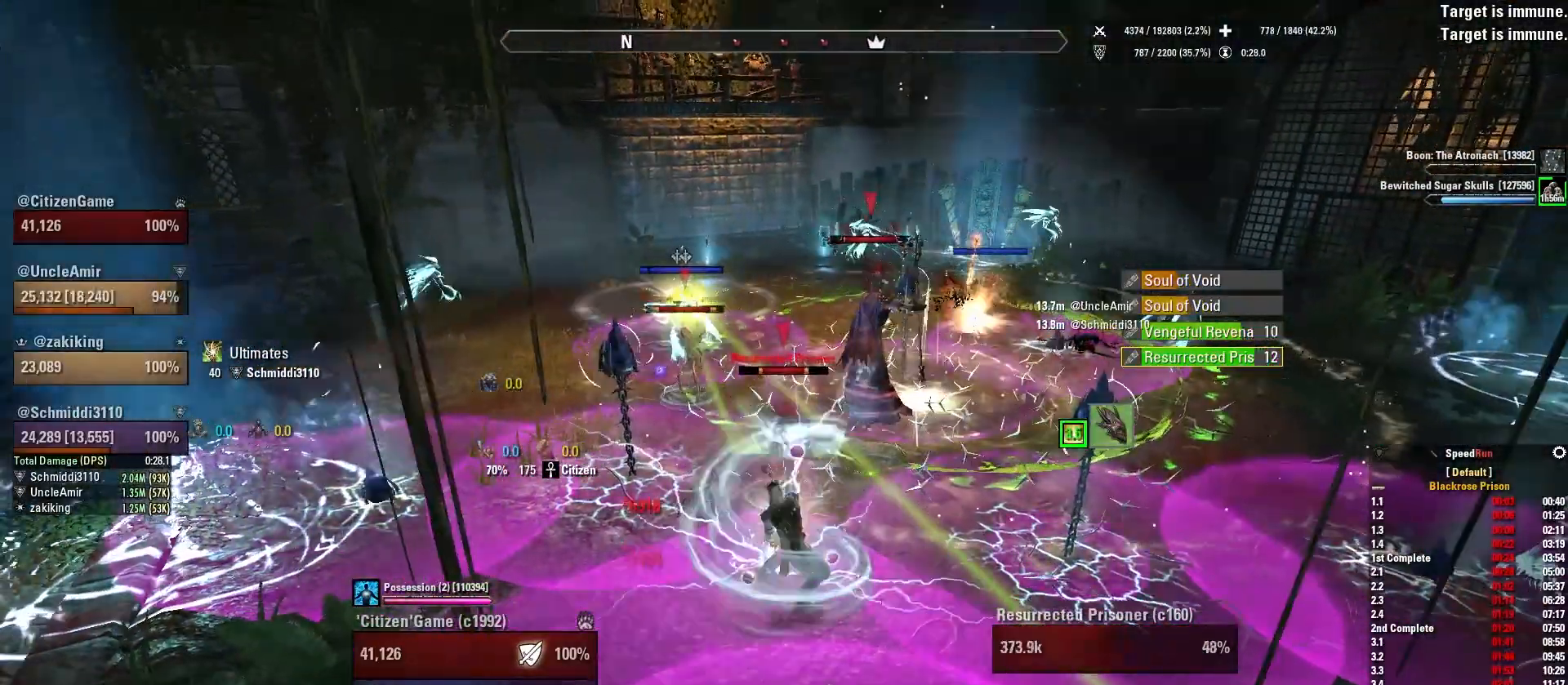
{"keys": ["tab"], "mouse": ["right"], "events": [[167, "3", "down"], [300, "3", "up"], [434, "tab", "down"]]}
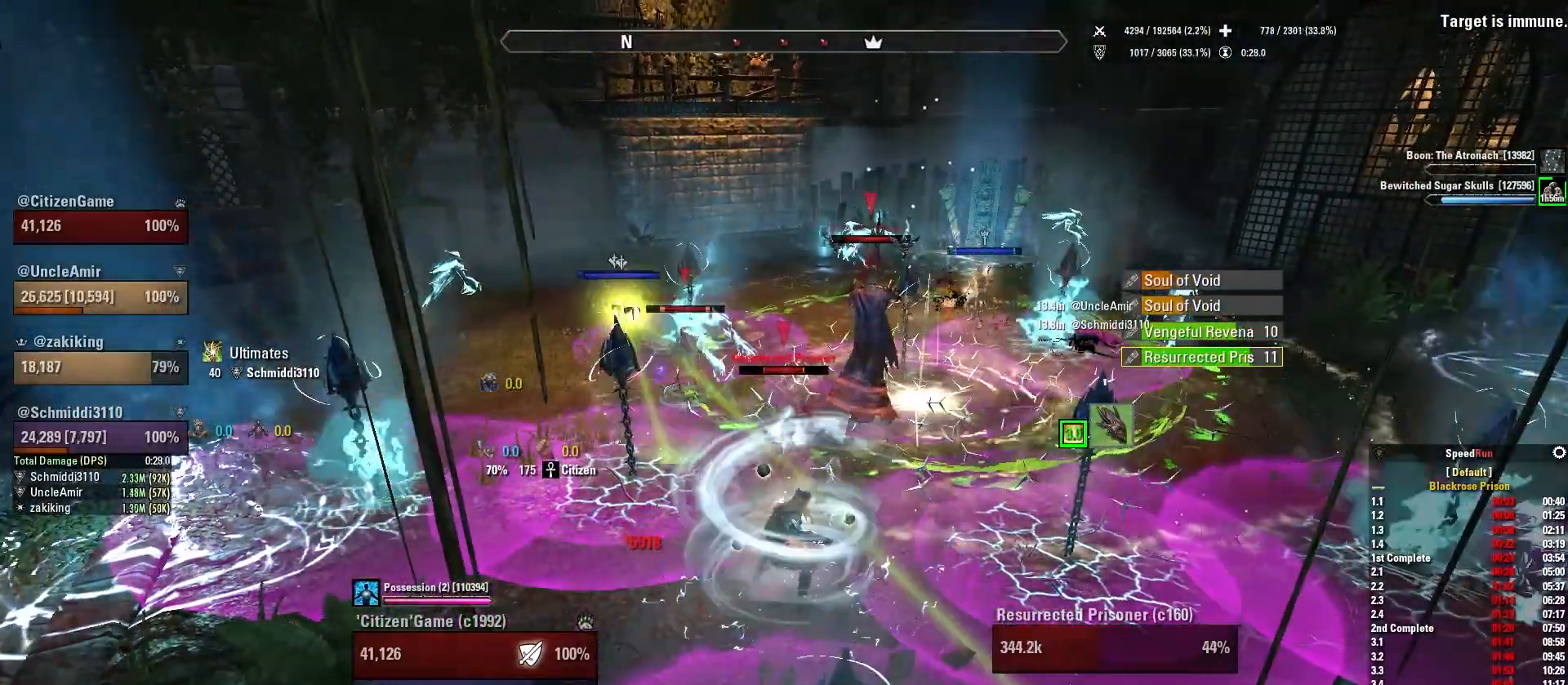
{"keys": ["w"], "mouse": ["right"], "events": [[33, "tab", "up"], [100, "c", "down"], [200, "c", "up"], [200, "mouse_wheel", "down"], [400, "mouse_wheel", "up"], [400, "w", "down"]]}
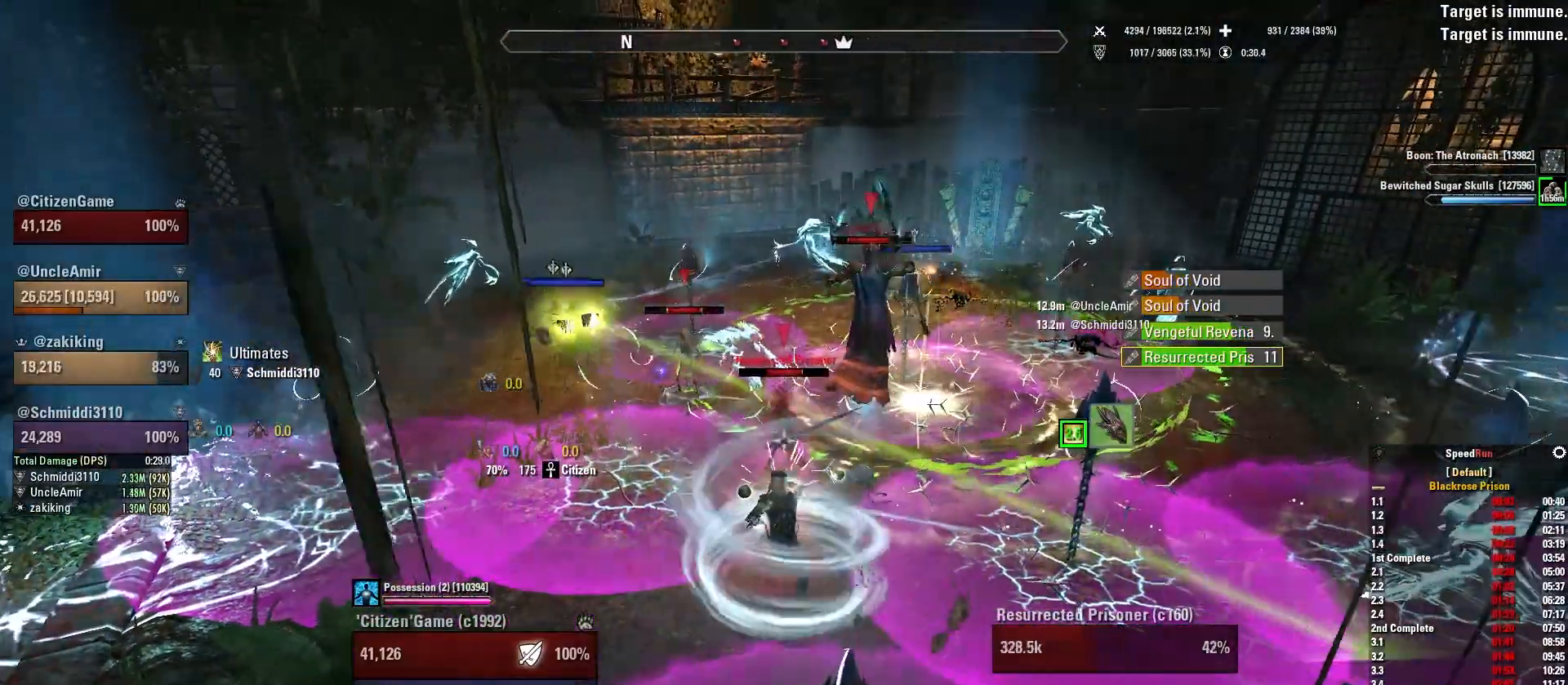
{"keys": [], "mouse": ["right"], "events": [[34, "w", "up"], [100, "mouse_mb5", "down"], [267, "mouse_mb5", "up"]]}
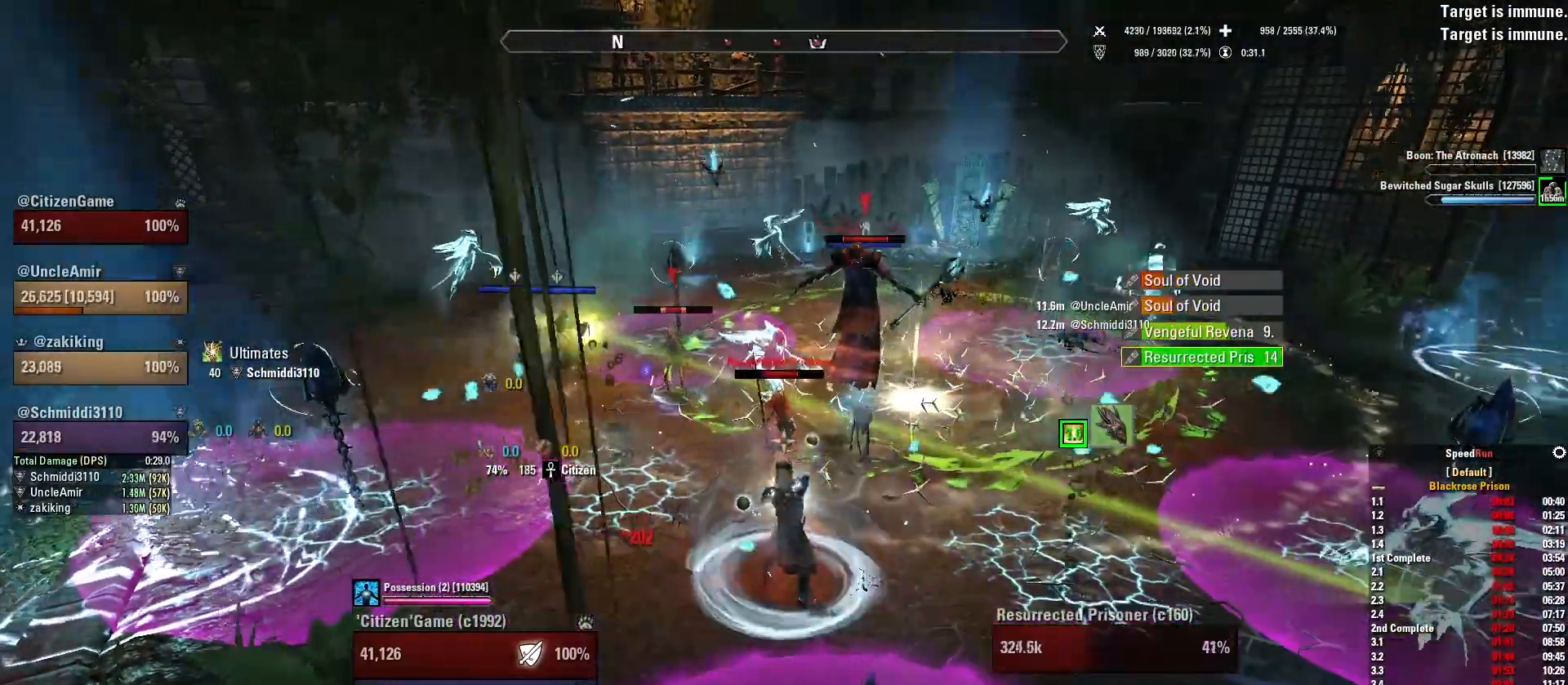
{"keys": ["d", "w"], "mouse": ["right"], "events": [[33, "w", "down"], [66, "d", "down"], [333, "w", "up"], [500, "w", "down"]]}
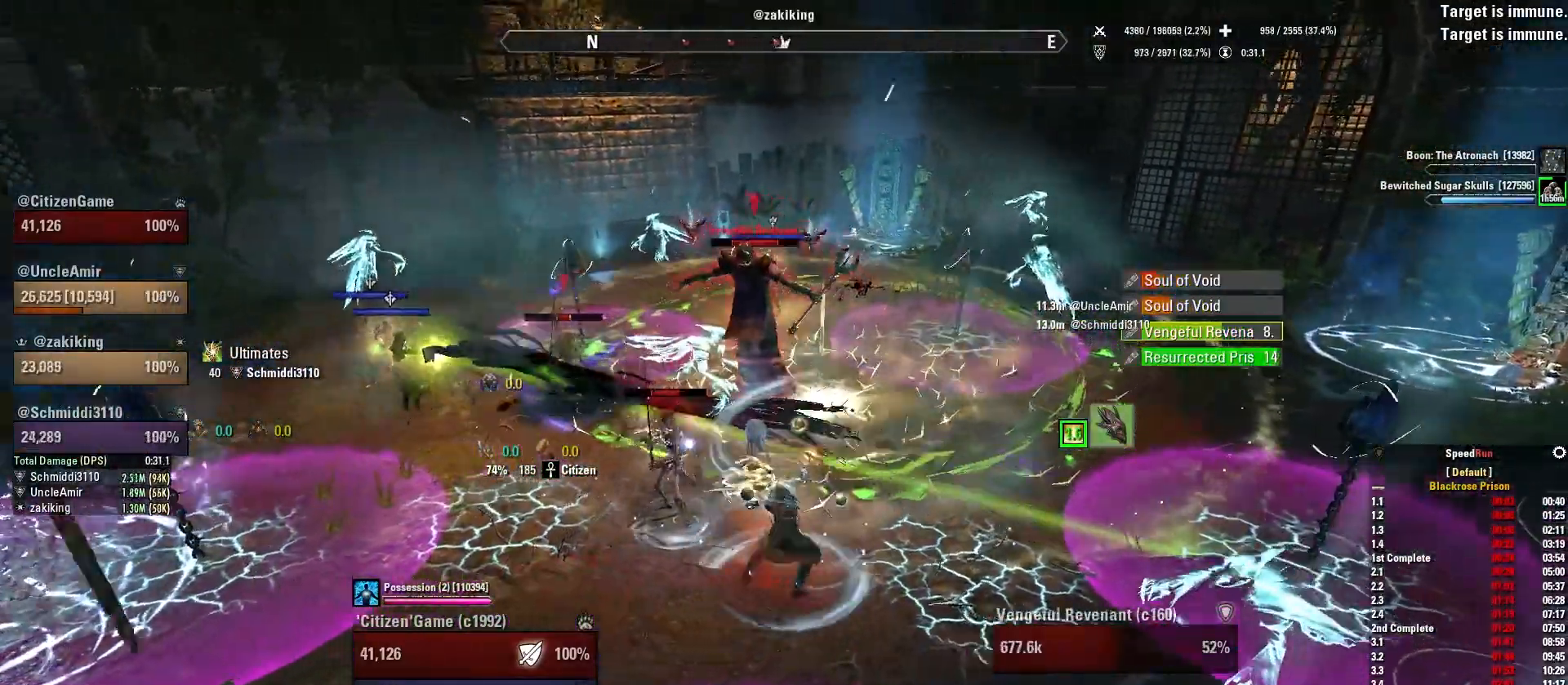
{"keys": ["s"], "mouse": ["right", "mb5"], "events": [[100, "d", "up"], [200, "mouse_mb5", "down"], [200, "w", "up"], [334, "mouse_mb5", "up"], [334, "s", "down"], [434, "mouse_mb5", "down"]]}
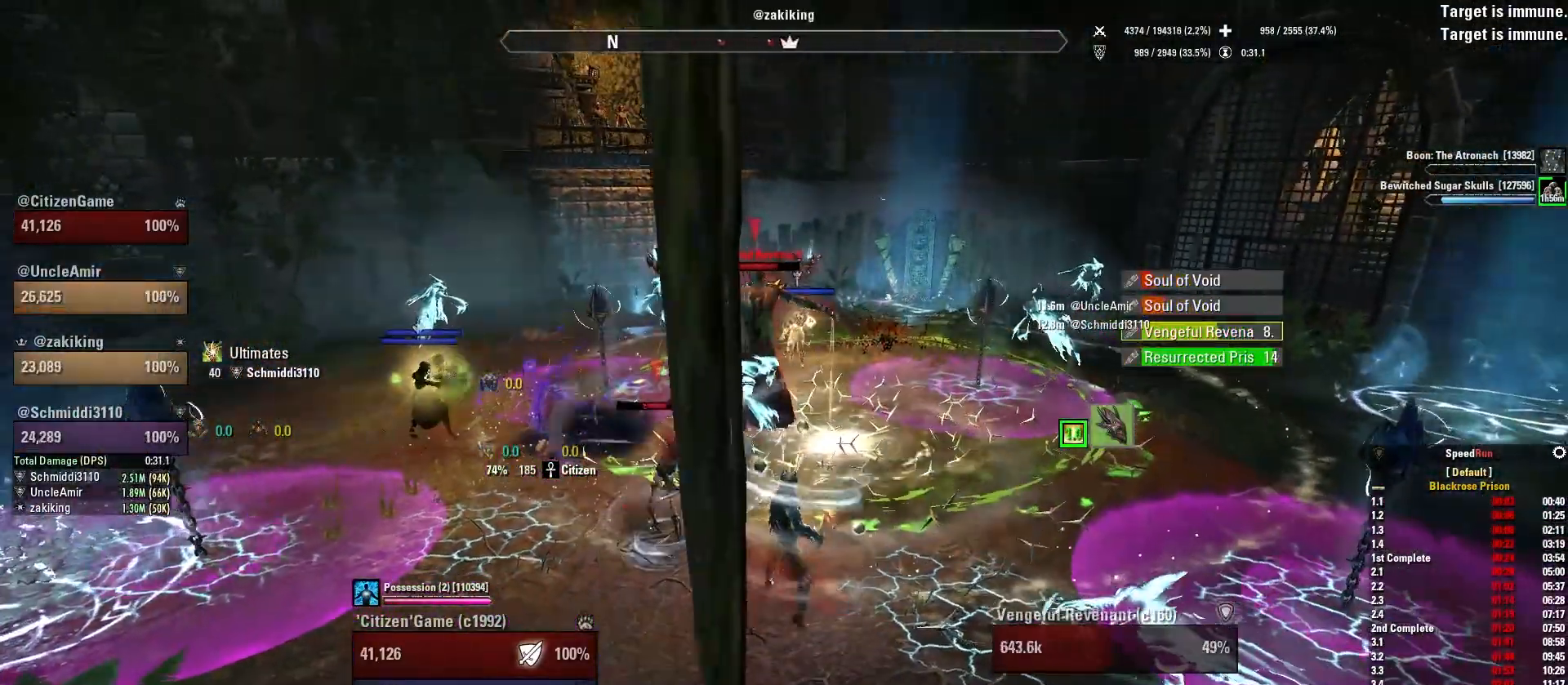
{"keys": ["q", "w"], "mouse": ["right"], "events": [[33, "mouse_mb5", "up"], [33, "s", "up"], [333, "w", "down"], [500, "q", "down"]]}
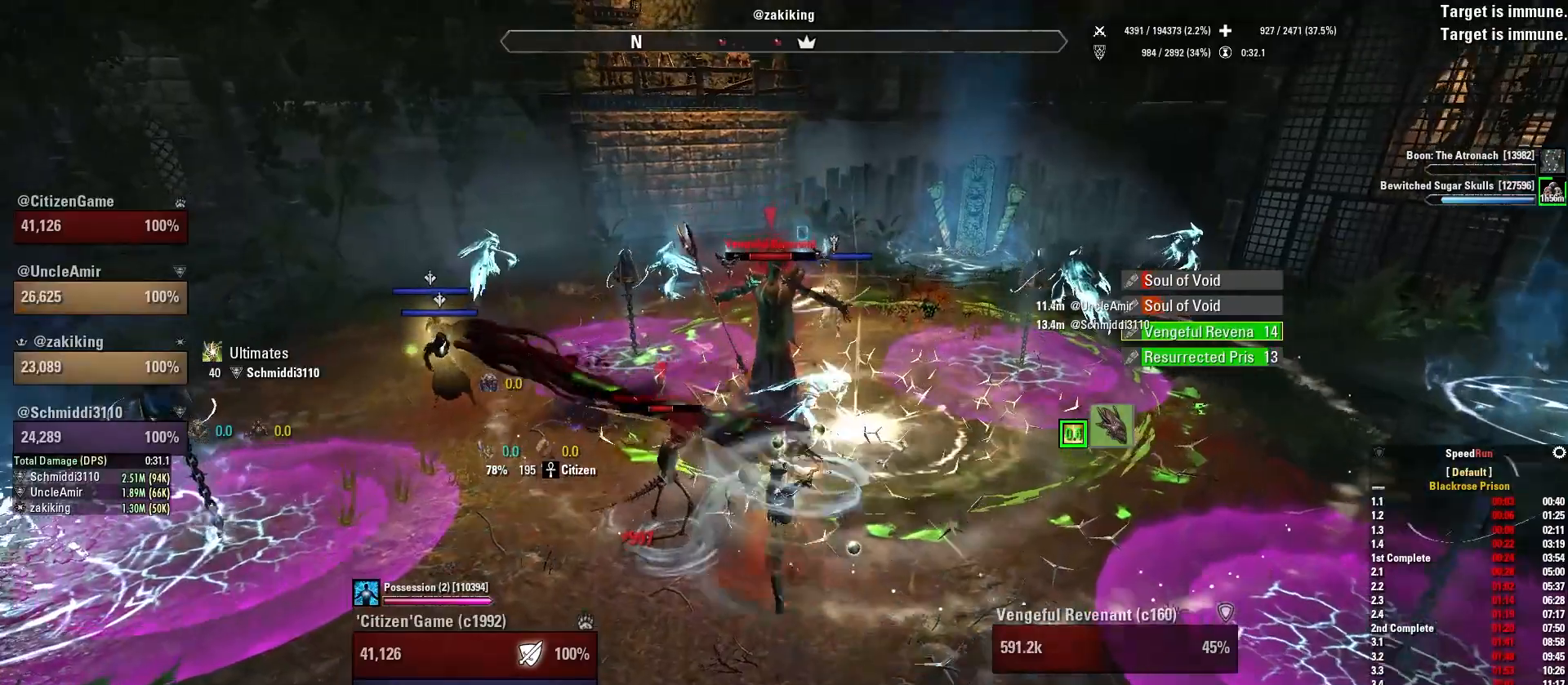
{"keys": [], "mouse": ["right"], "events": [[134, "q", "up"], [167, "w", "up"], [334, "w", "down"], [401, "4", "down"], [467, "w", "up"], [501, "4", "up"]]}
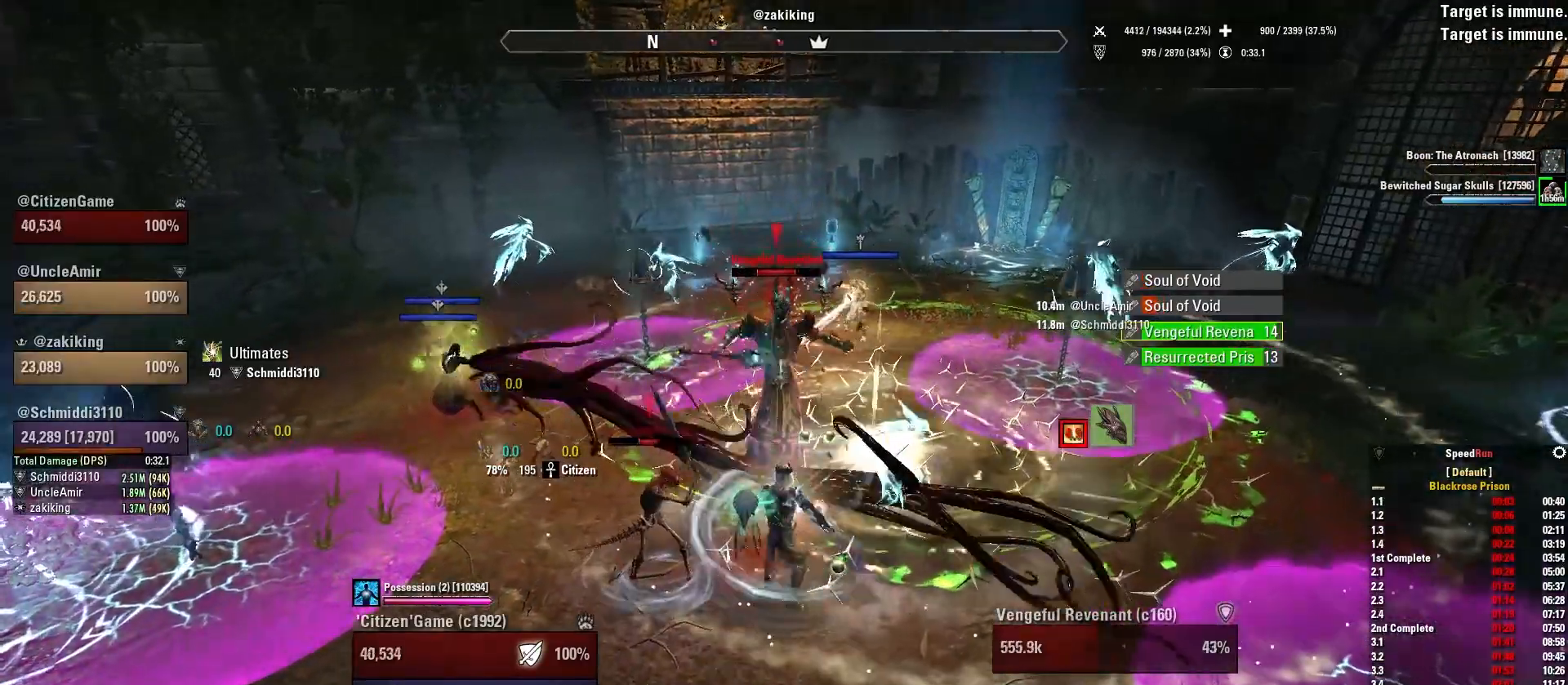
{"keys": ["s"], "mouse": ["wheel", "right"], "events": [[167, "s", "down"], [233, "mouse_wheel", "down"], [367, "mouse_wheel", "up"], [367, "q", "down"], [433, "mouse_wheel", "down"], [467, "mouse_wheel", "up"], [467, "q", "up"], [500, "mouse_wheel", "down"]]}
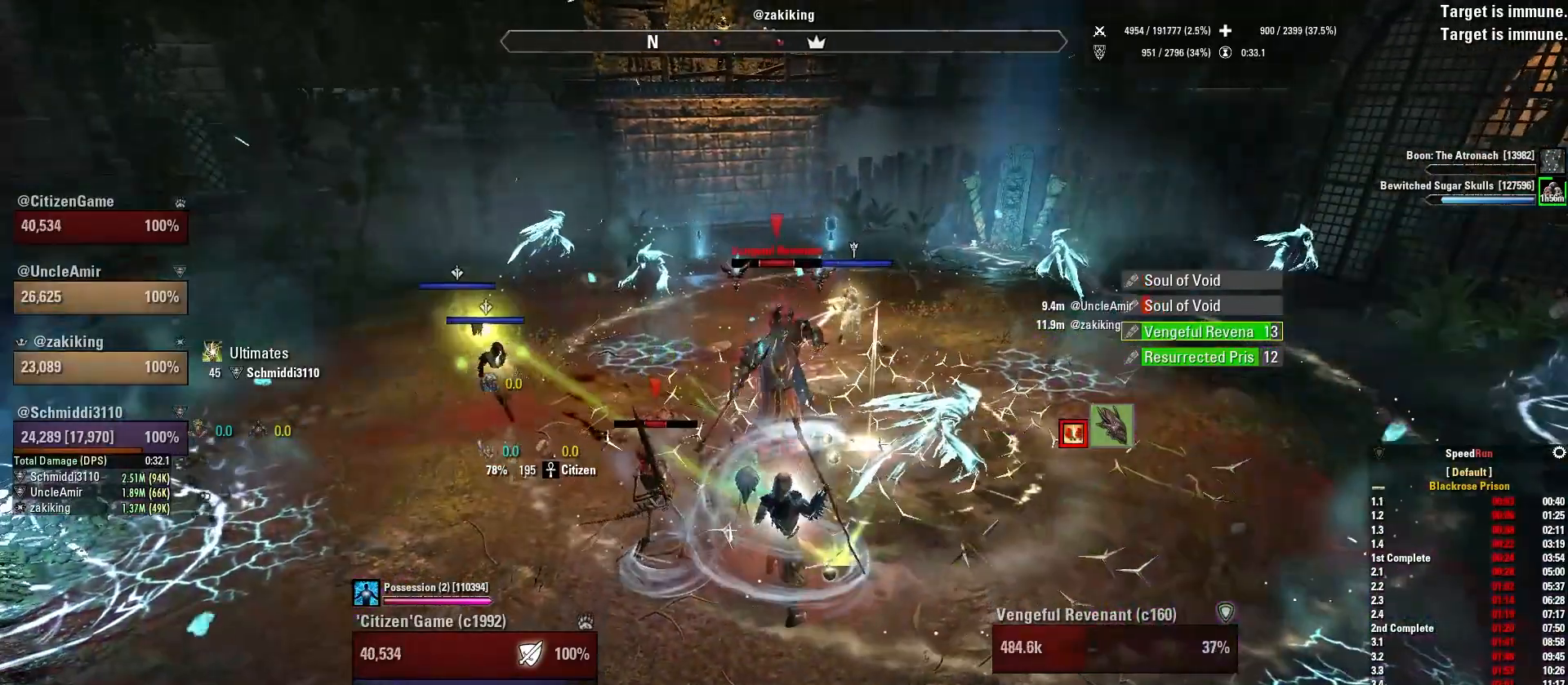
{"keys": [], "mouse": ["right"], "events": [[67, "mouse_wheel", "up"], [67, "s", "up"], [334, "4", "down"], [467, "4", "up"]]}
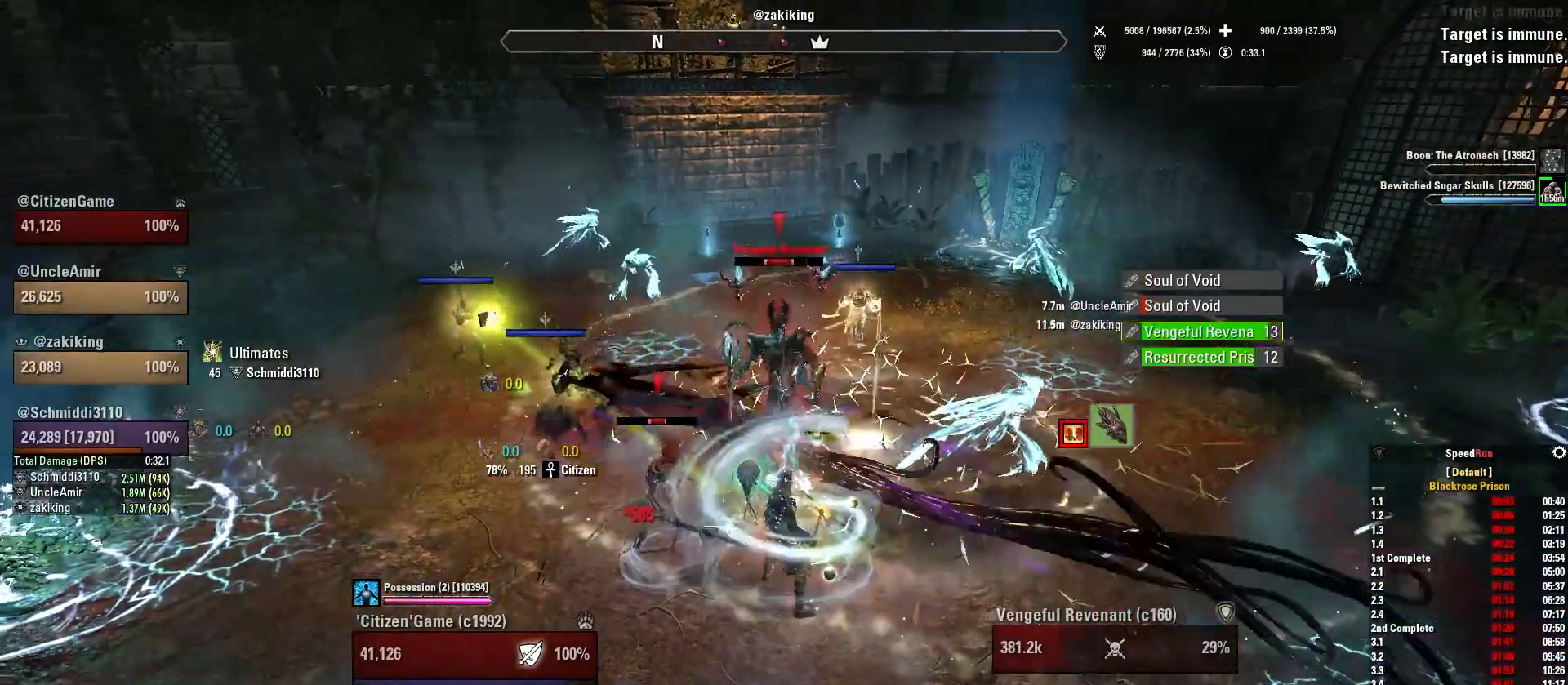
{"keys": ["a"], "mouse": ["right"], "events": [[100, "c", "down"], [200, "c", "up"], [367, "a", "down"]]}
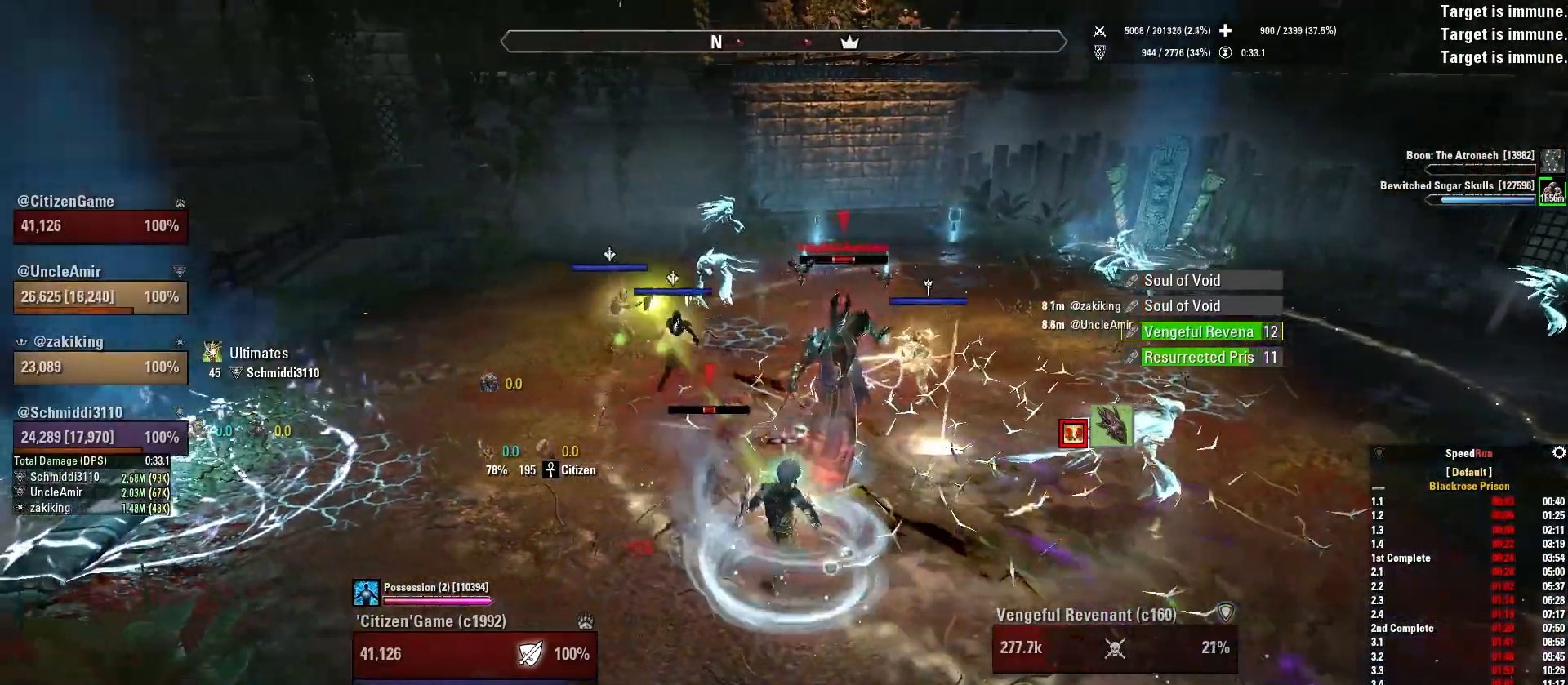
{"keys": ["w"], "mouse": ["right", "mb4"], "events": [[67, "s", "down"], [334, "s", "up"], [434, "a", "up"], [467, "w", "down"], [501, "mouse_mb4", "down"]]}
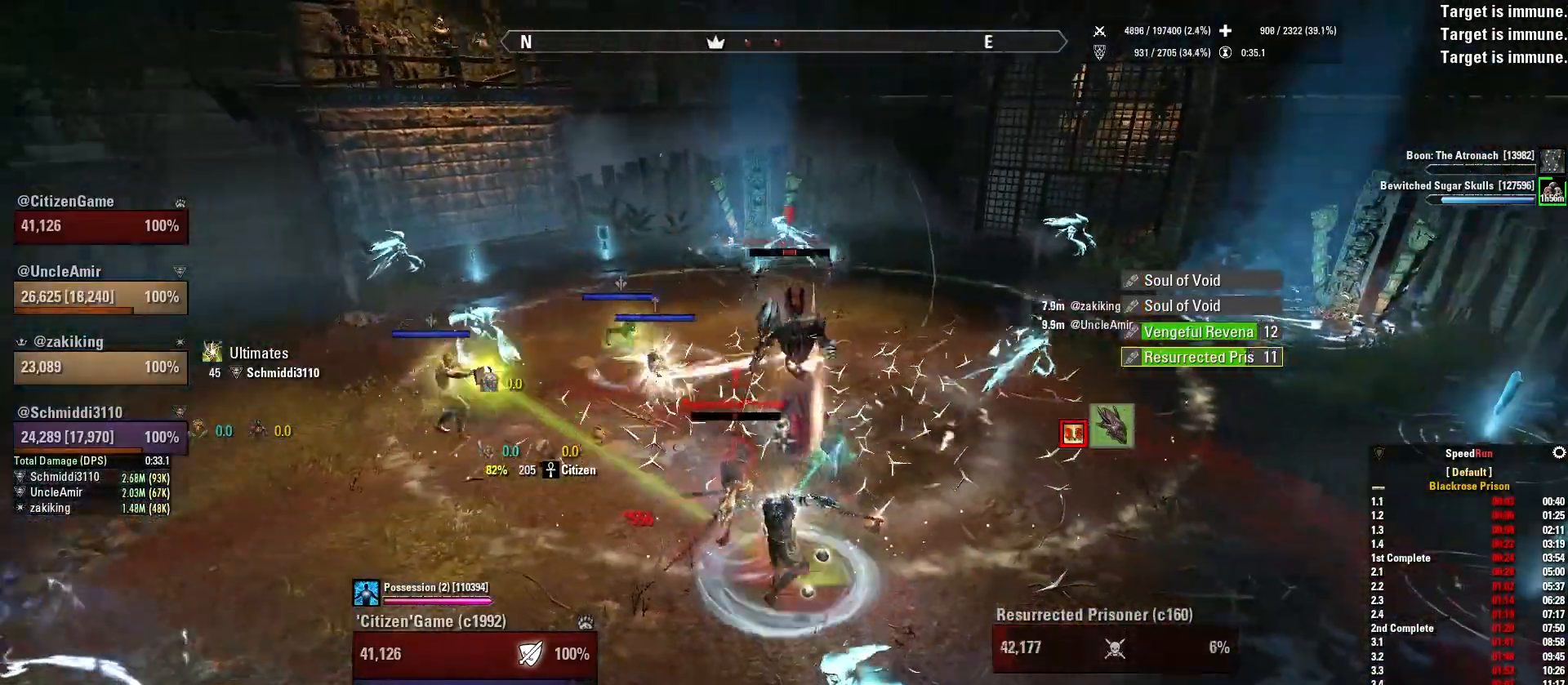
{"keys": [], "mouse": ["right"], "events": [[100, "w", "up"], [167, "mouse_mb4", "up"], [200, "s", "down"], [367, "s", "up"]]}